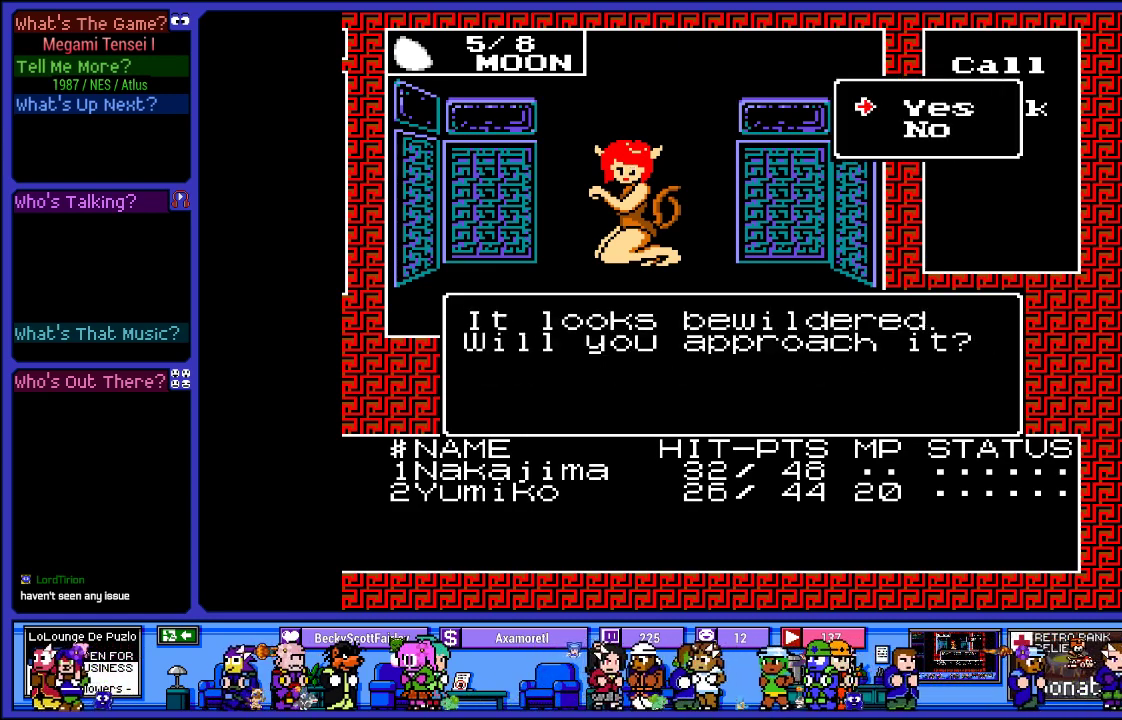
Gameplay with a controller (PlayStation layout); each line is a JSON object with the inputs held at the frame after it. "events" lists button and stick changes between this image and that frame as [ms after this image, input, new state], when the widget could be followed in between. Not read: L3 R3.
{"buttons": [], "left_stick": "center", "right_stick": "center", "events": []}
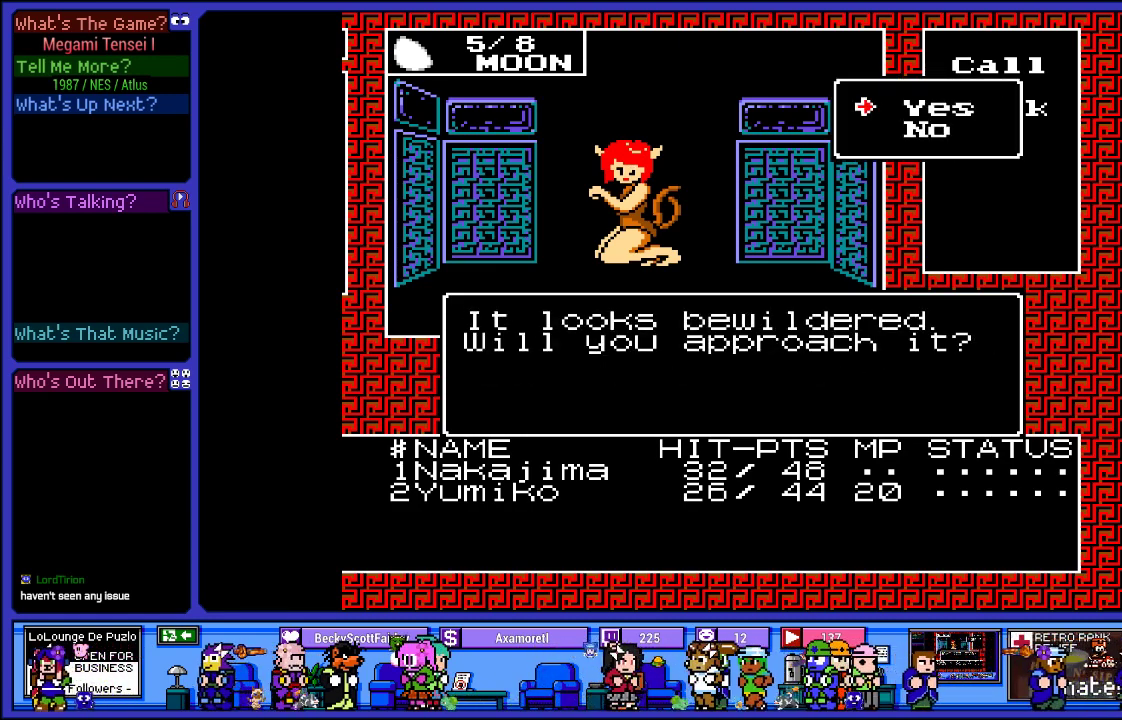
{"buttons": [], "left_stick": "center", "right_stick": "center", "events": []}
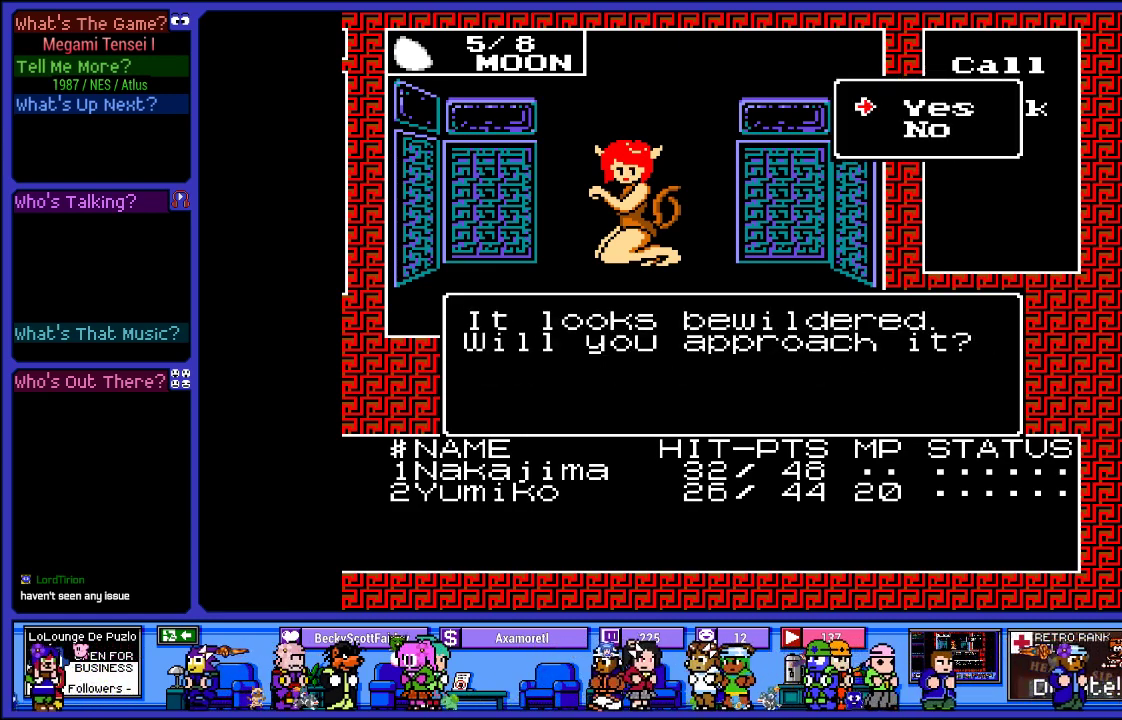
{"buttons": [], "left_stick": "center", "right_stick": "center", "events": []}
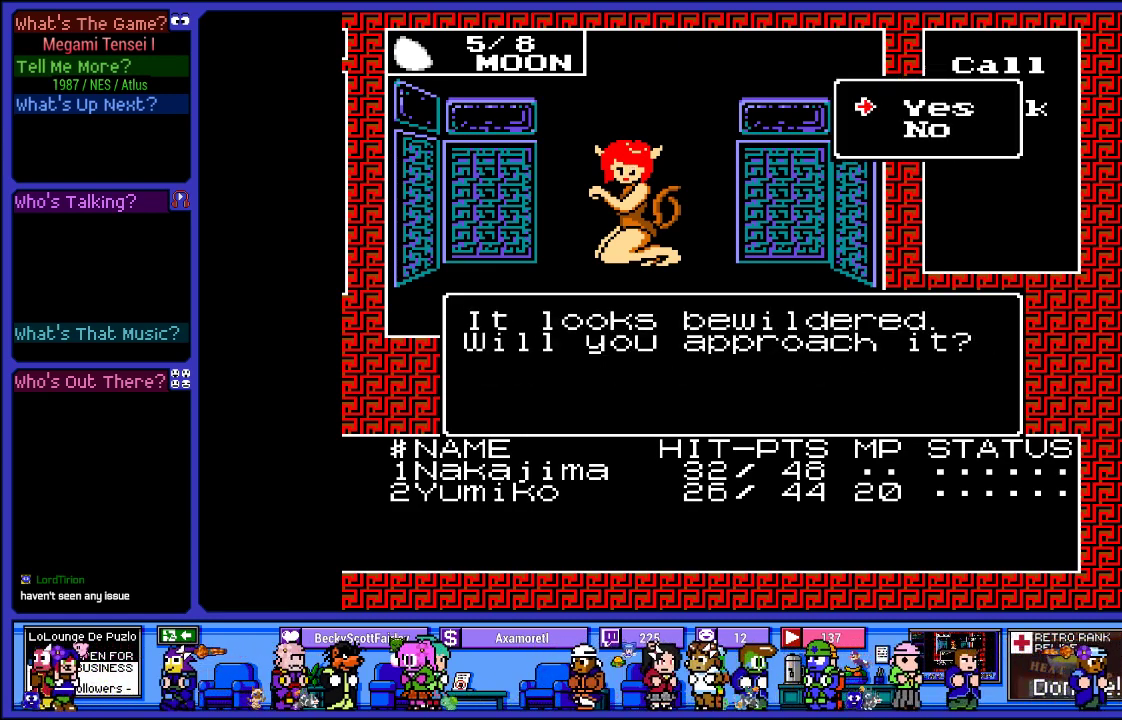
{"buttons": [], "left_stick": "center", "right_stick": "center", "events": []}
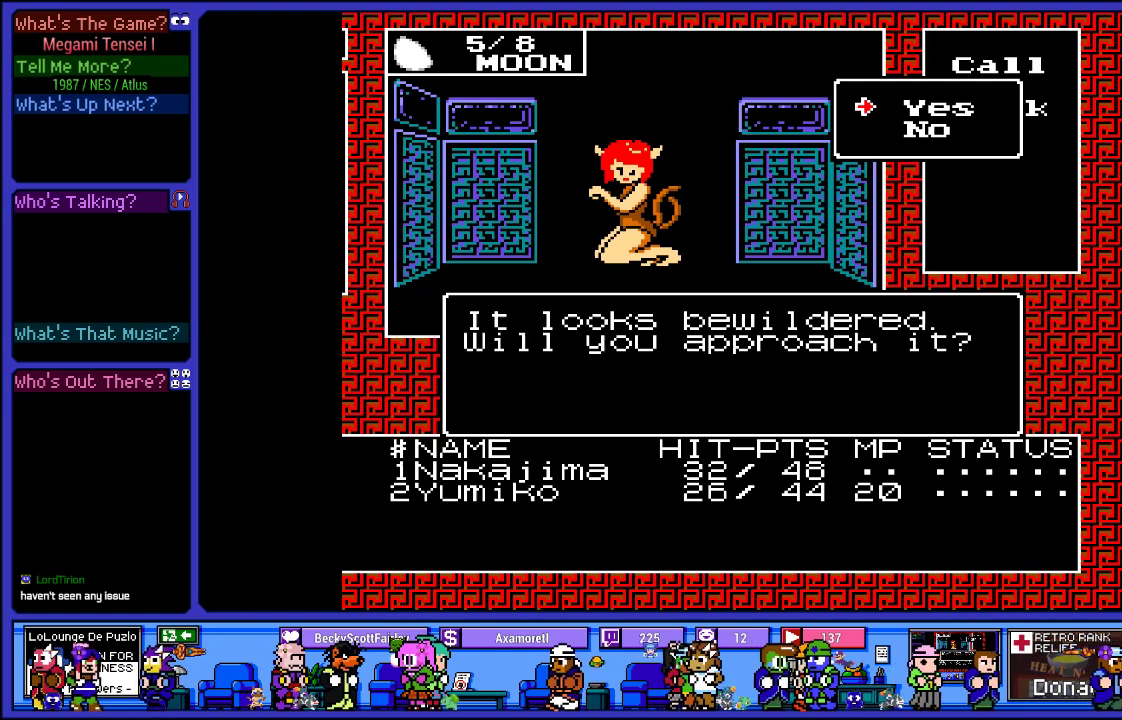
{"buttons": [], "left_stick": "center", "right_stick": "center", "events": []}
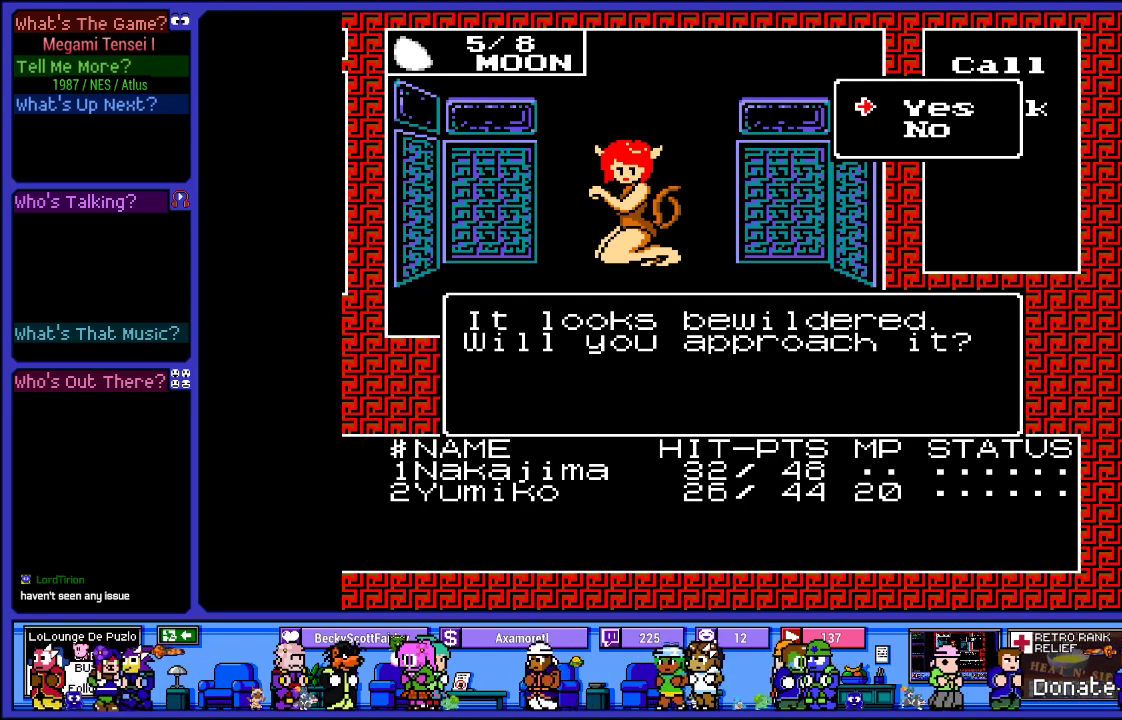
{"buttons": [], "left_stick": "center", "right_stick": "center", "events": []}
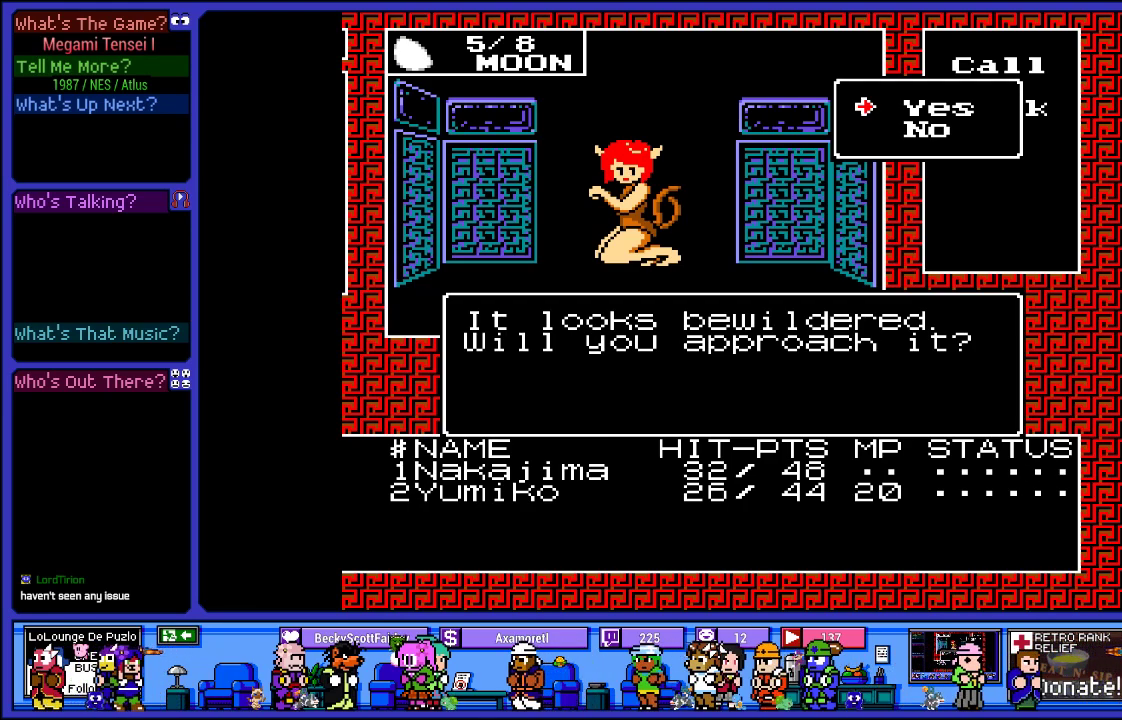
{"buttons": ["CIRCLE"], "left_stick": "center", "right_stick": "center", "events": [[417, "CIRCLE", "down"]]}
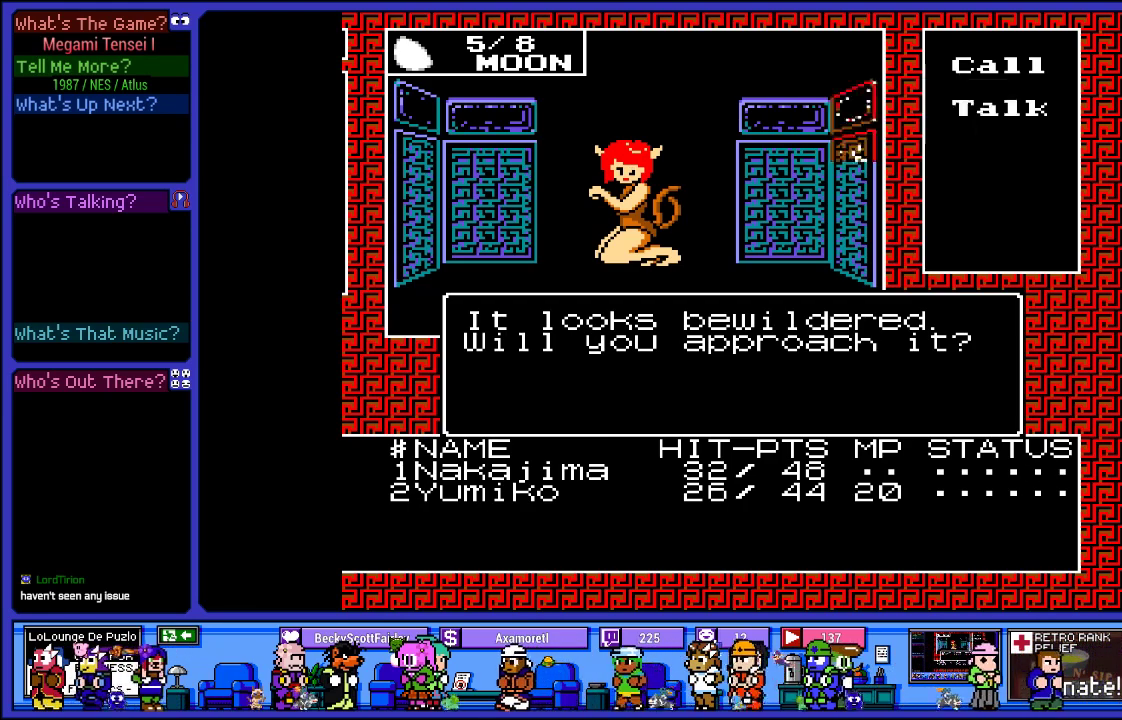
{"buttons": [], "left_stick": "center", "right_stick": "center", "events": [[17, "CIRCLE", "up"]]}
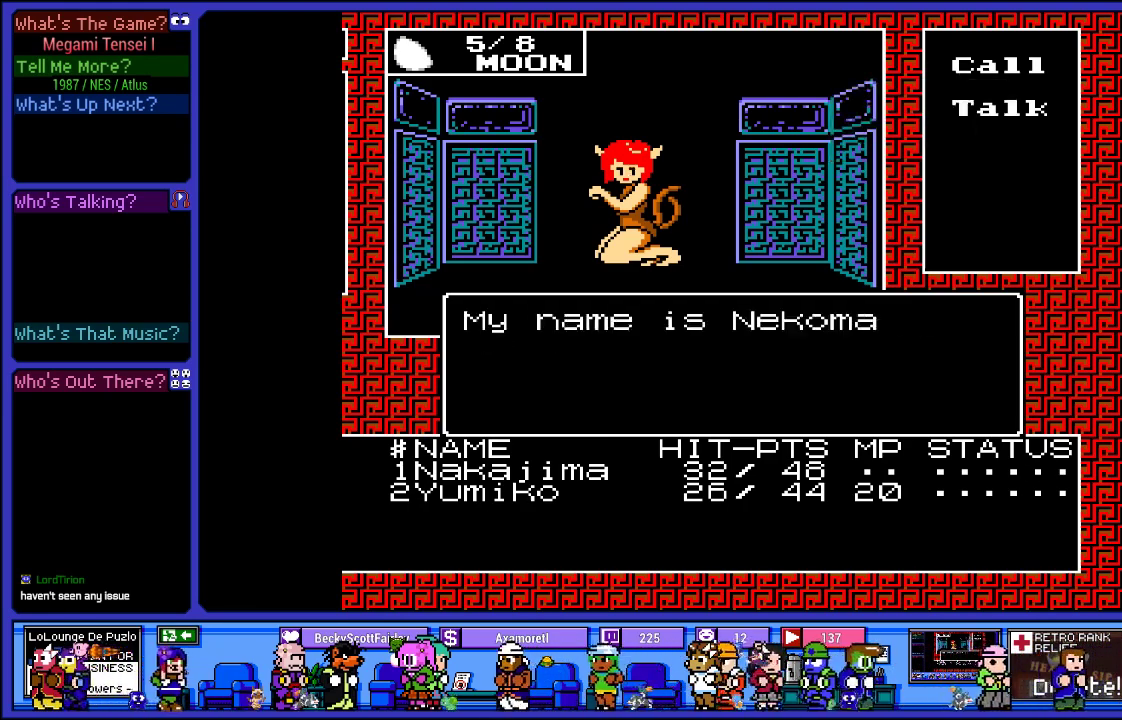
{"buttons": [], "left_stick": "center", "right_stick": "center", "events": []}
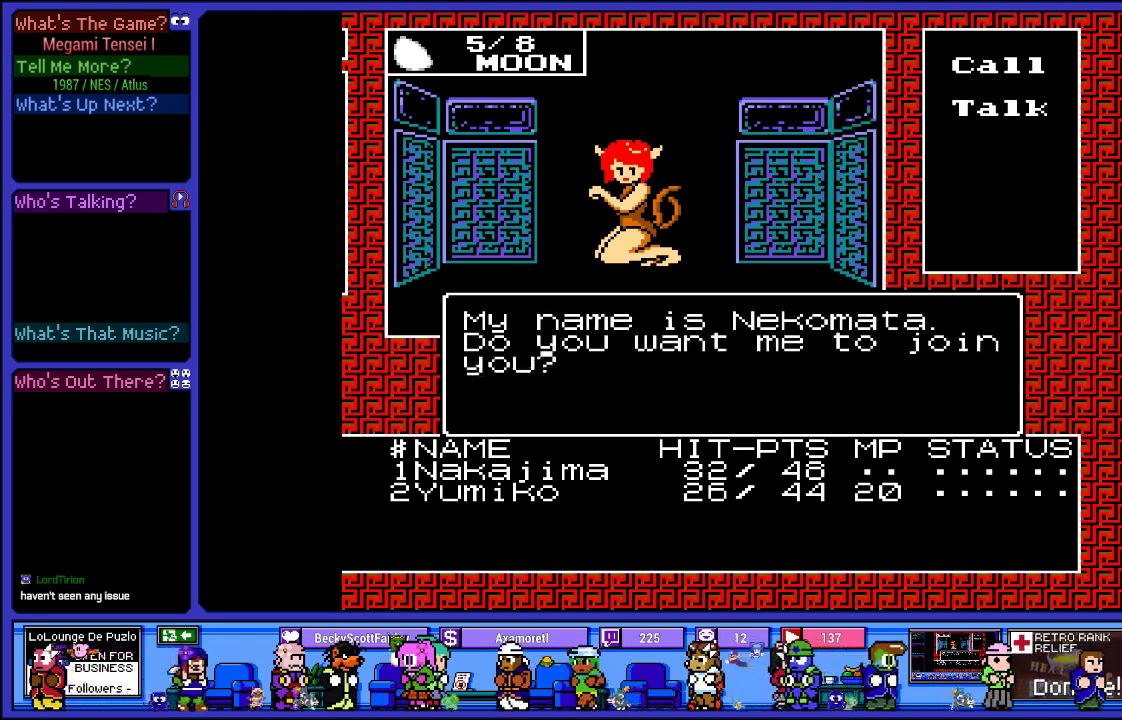
{"buttons": [], "left_stick": "center", "right_stick": "center", "events": []}
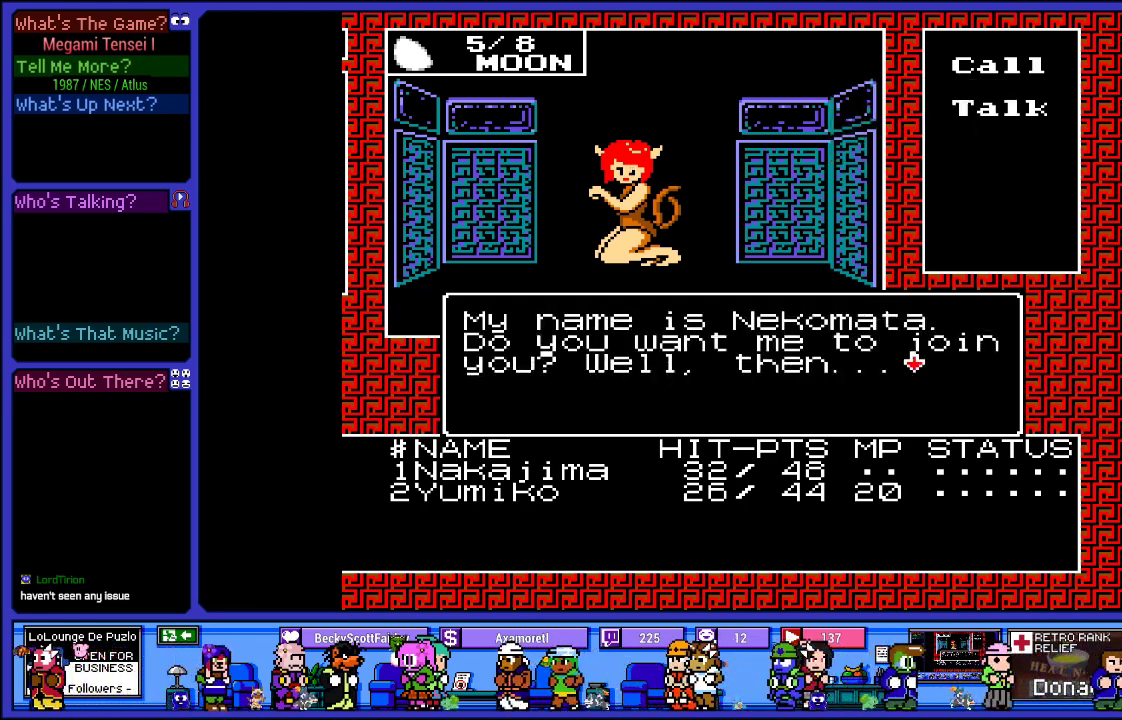
{"buttons": [], "left_stick": "center", "right_stick": "center", "events": [[100, "CIRCLE", "down"], [217, "CIRCLE", "up"]]}
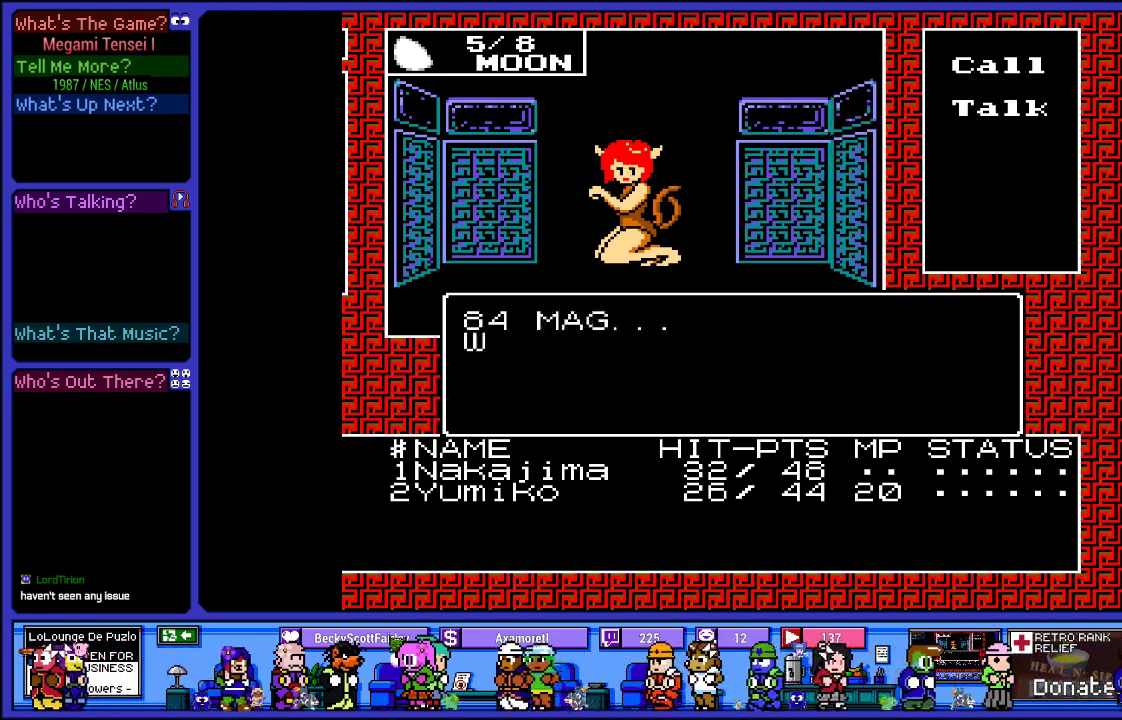
{"buttons": [], "left_stick": "center", "right_stick": "center", "events": []}
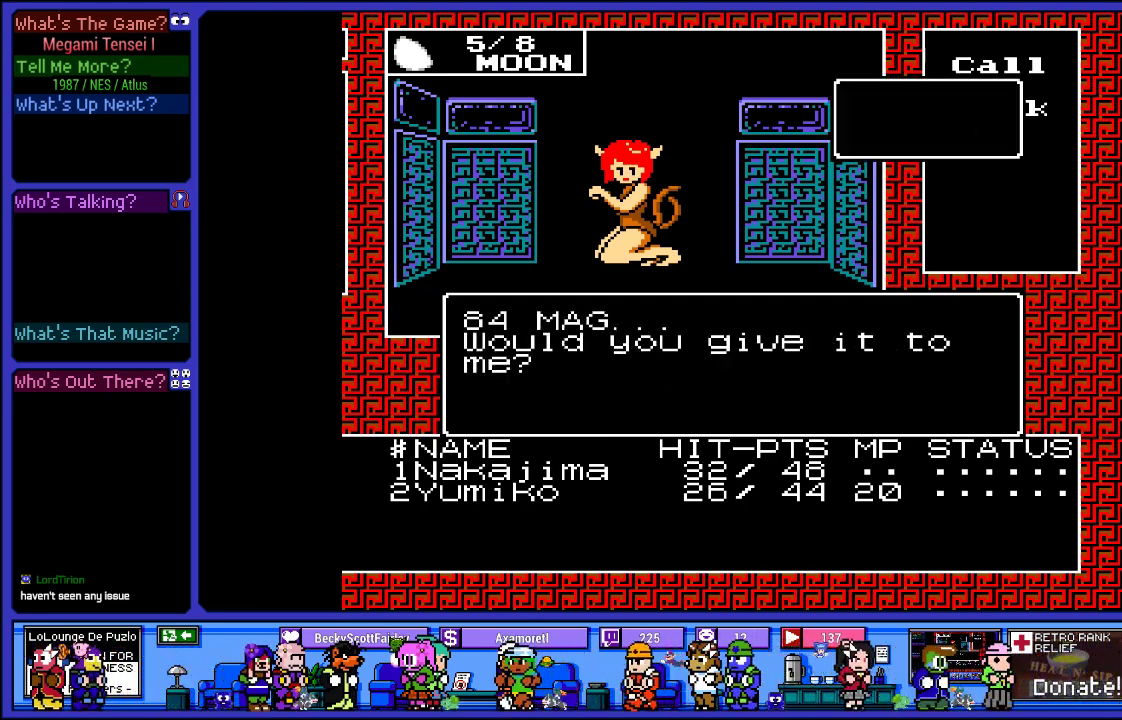
{"buttons": [], "left_stick": "center", "right_stick": "center", "events": []}
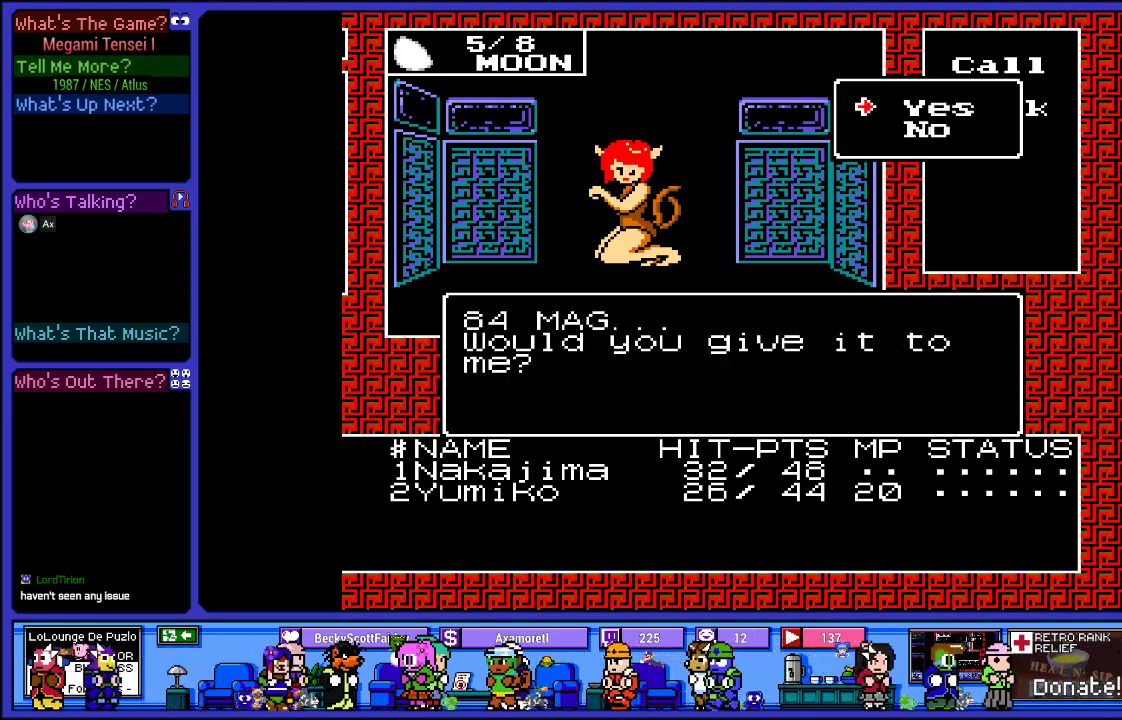
{"buttons": [], "left_stick": "center", "right_stick": "center", "events": [[50, "CIRCLE", "down"], [150, "CIRCLE", "up"]]}
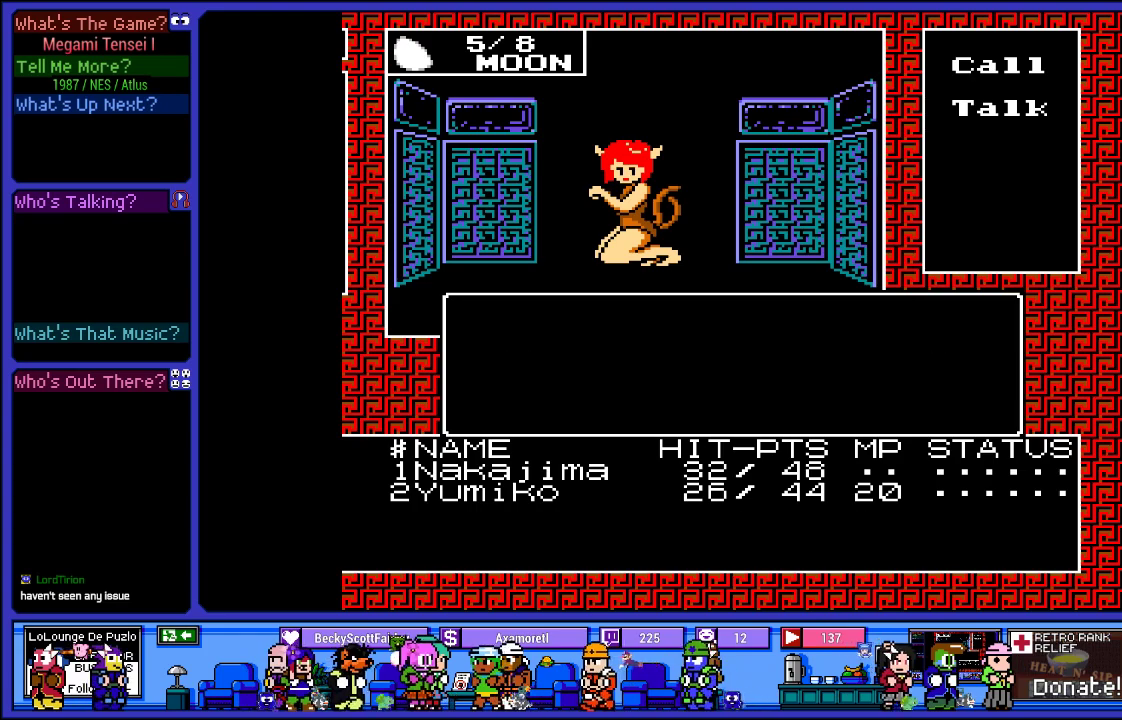
{"buttons": [], "left_stick": "center", "right_stick": "center", "events": []}
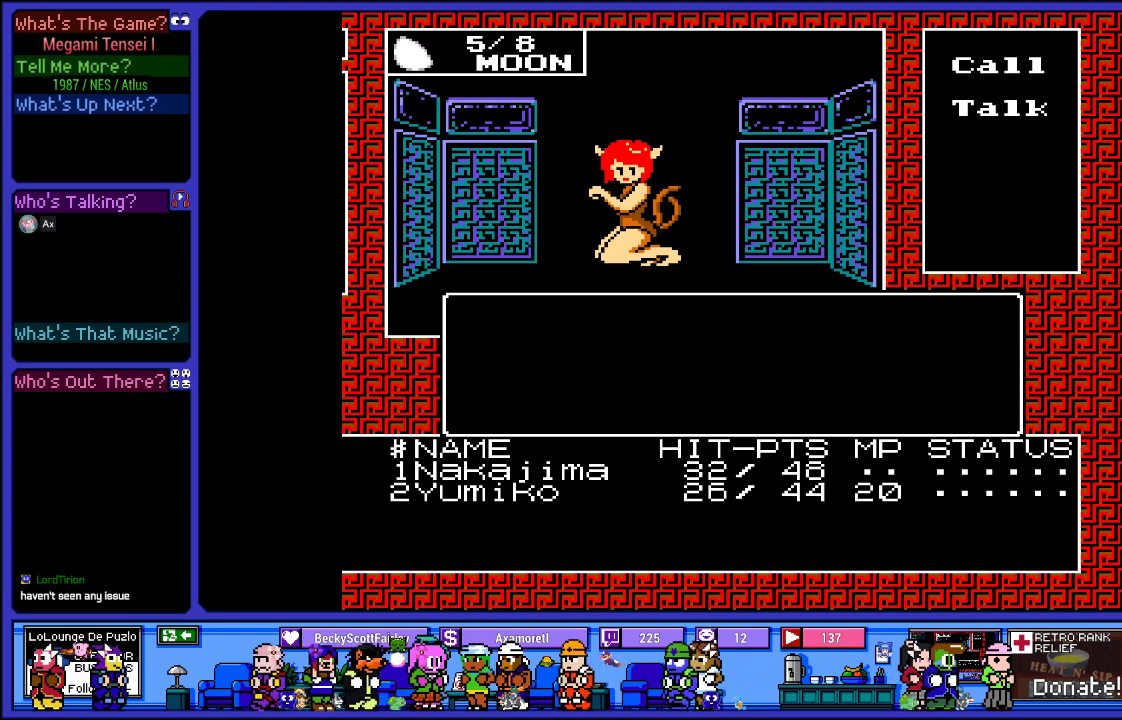
{"buttons": [], "left_stick": "center", "right_stick": "center", "events": []}
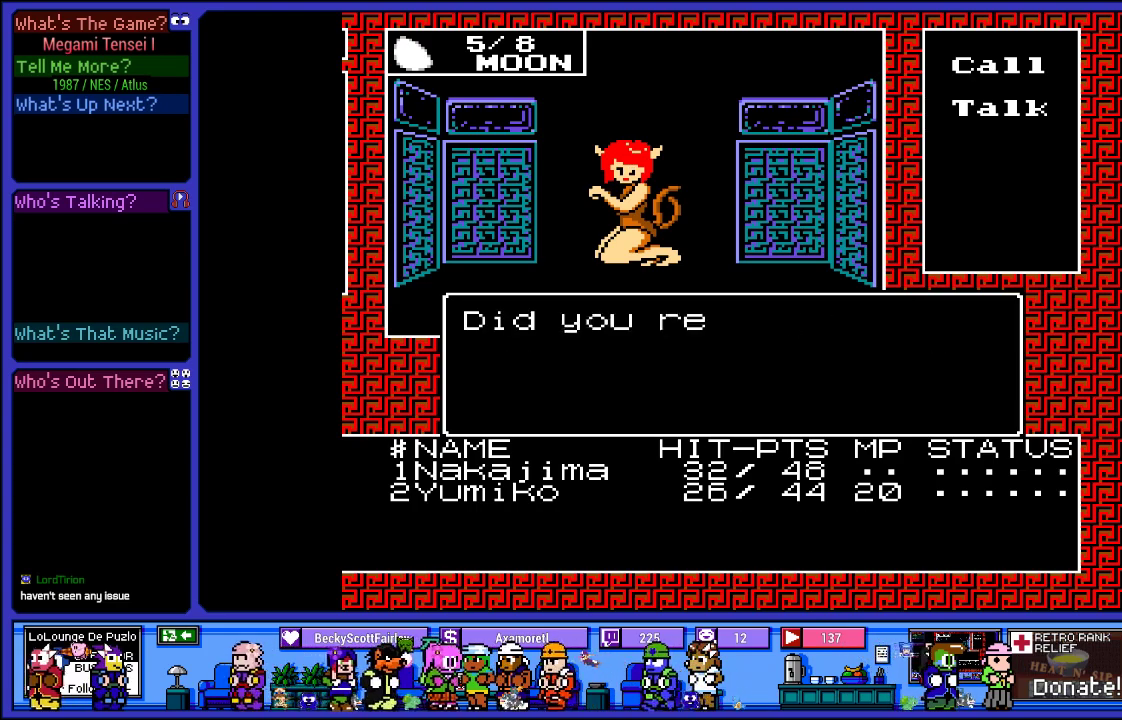
{"buttons": [], "left_stick": "center", "right_stick": "center", "events": []}
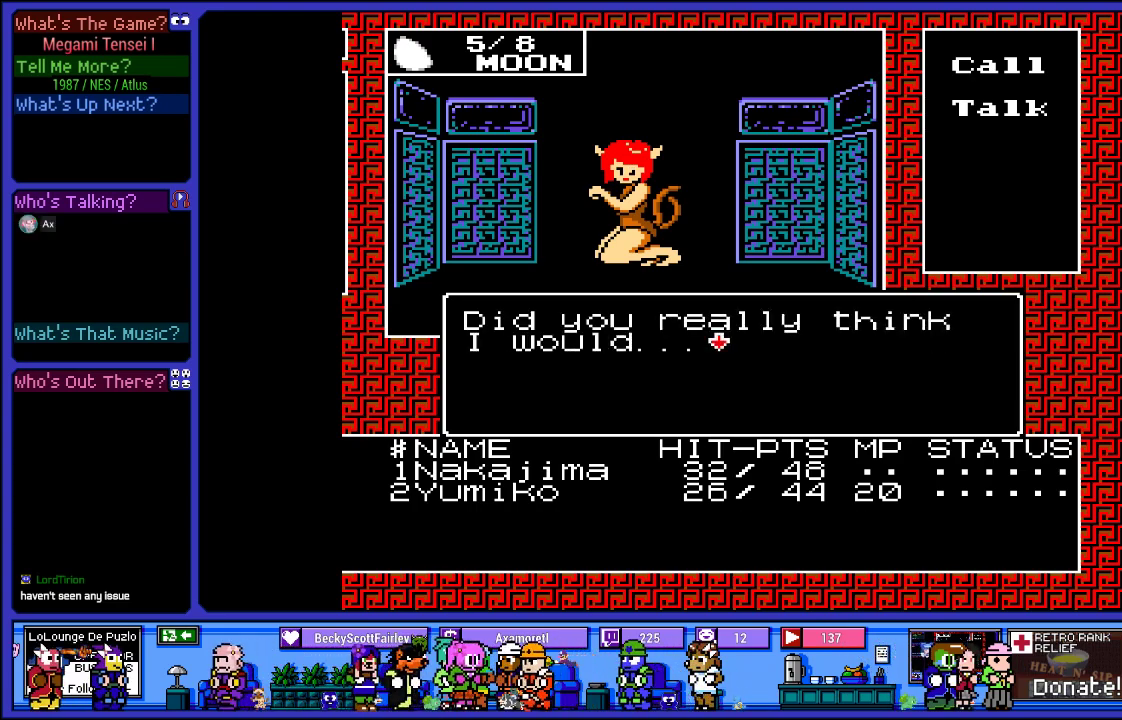
{"buttons": ["L2"], "left_stick": "center", "right_stick": "center", "events": [[167, "L2", "down"]]}
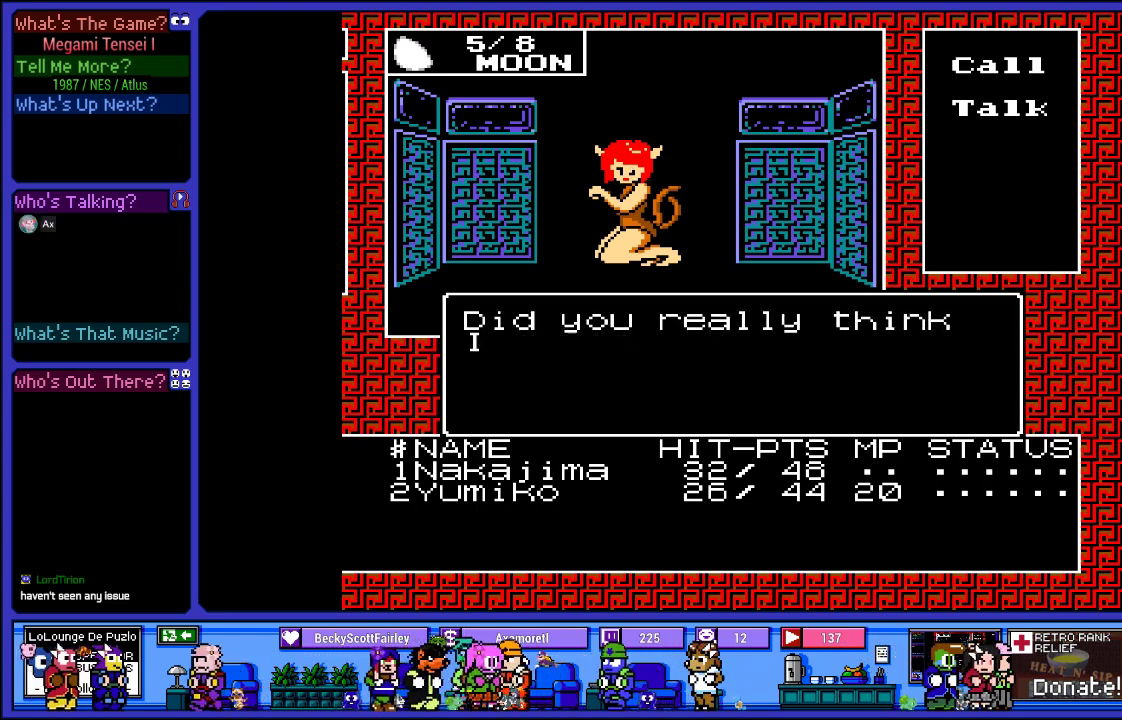
{"buttons": ["CIRCLE"], "left_stick": "center", "right_stick": "center", "events": [[233, "L2", "up"], [333, "CIRCLE", "down"]]}
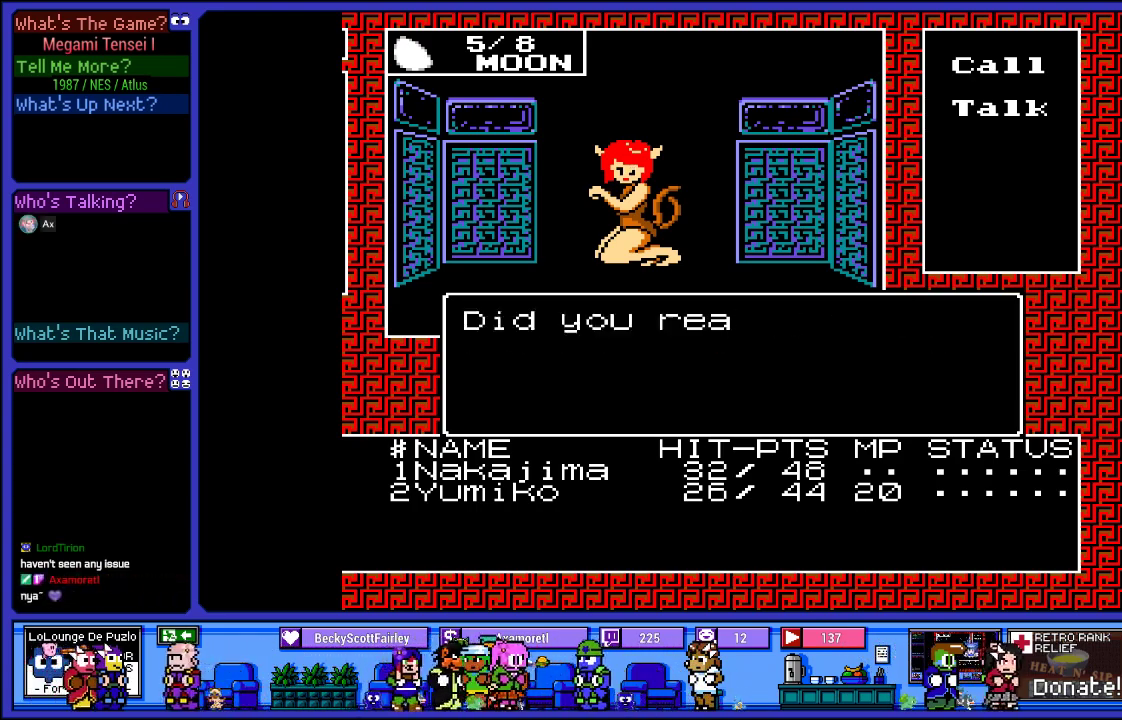
{"buttons": ["CIRCLE"], "left_stick": "center", "right_stick": "center", "events": [[50, "CIRCLE", "up"], [500, "CIRCLE", "down"]]}
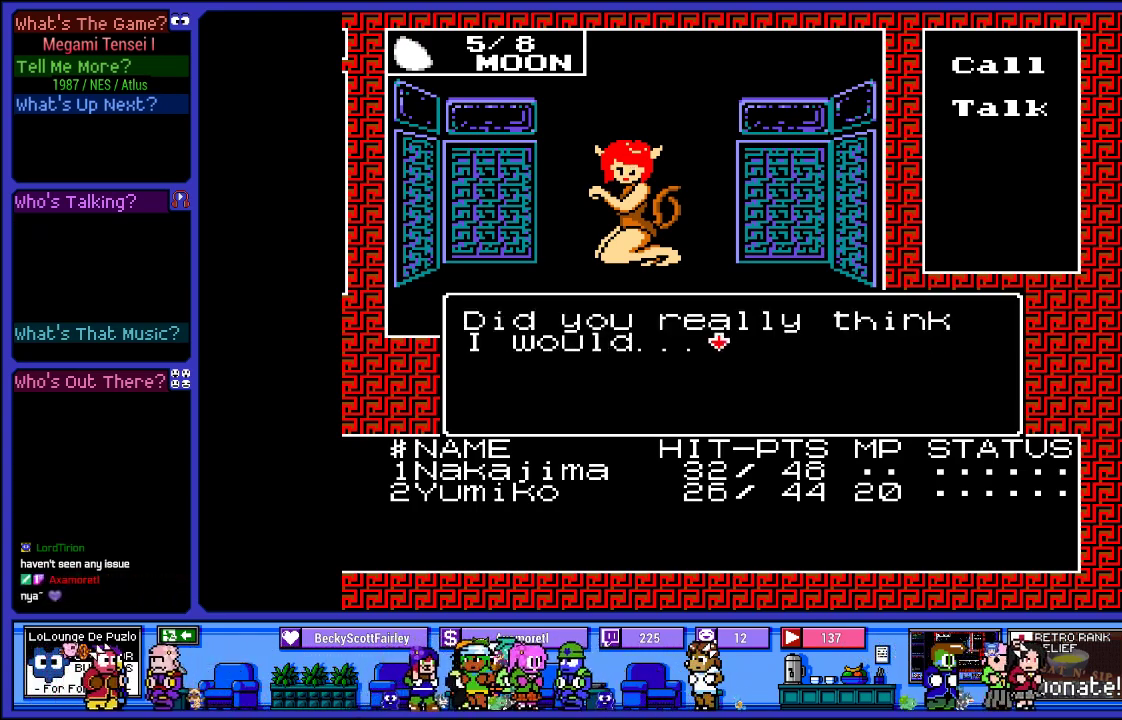
{"buttons": [], "left_stick": "center", "right_stick": "center", "events": [[183, "CIRCLE", "up"]]}
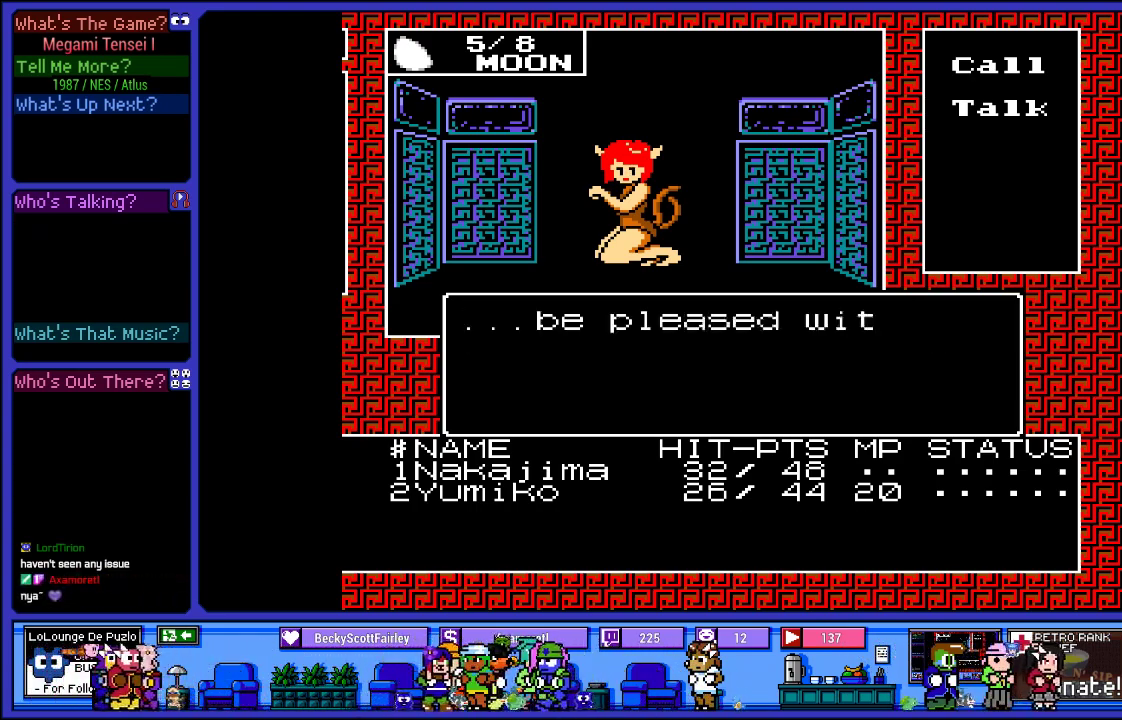
{"buttons": [], "left_stick": "center", "right_stick": "center", "events": []}
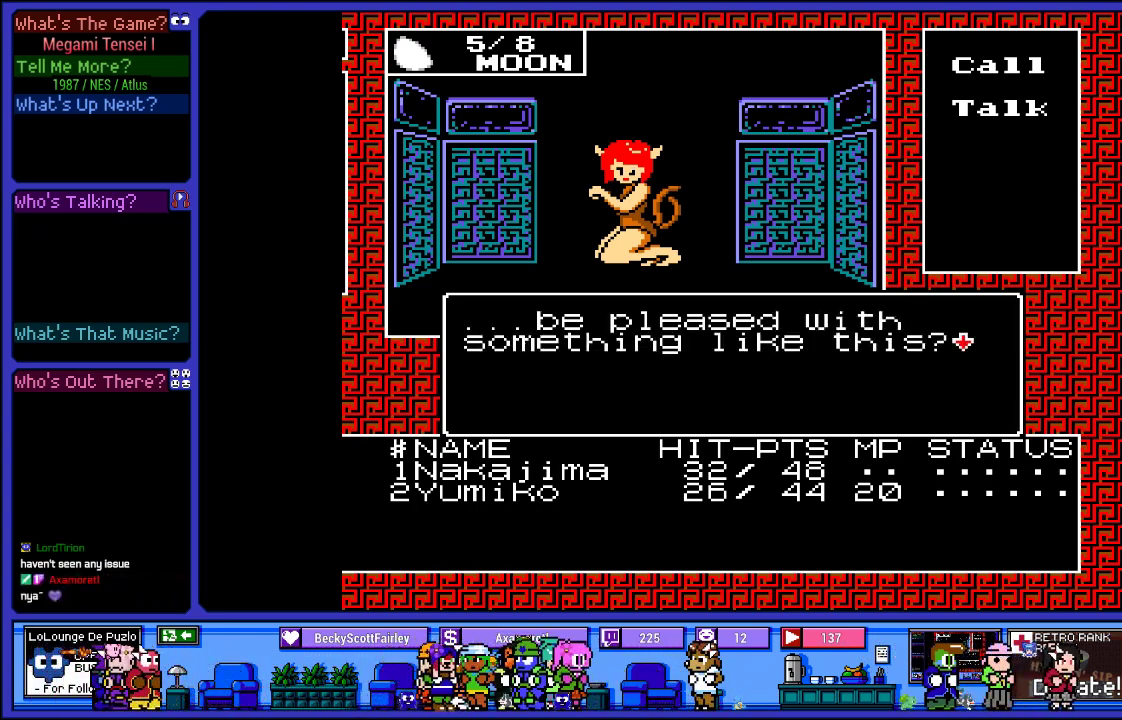
{"buttons": [], "left_stick": "center", "right_stick": "center", "events": [[100, "CIRCLE", "down"], [233, "CIRCLE", "up"]]}
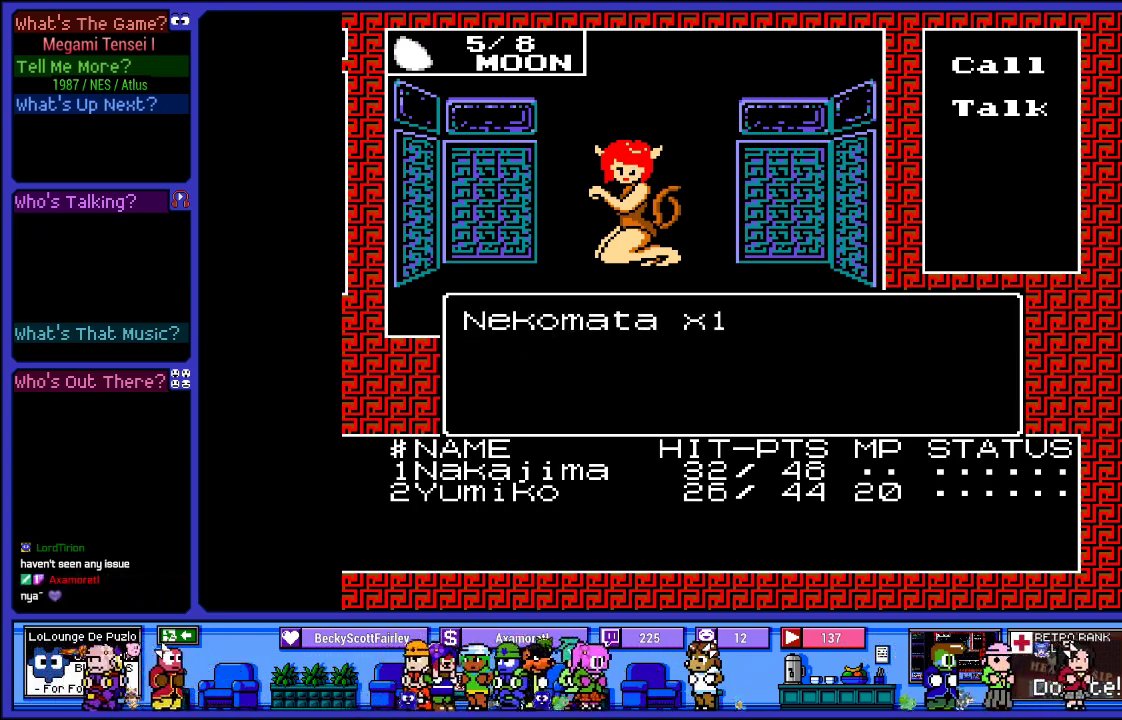
{"buttons": ["L2"], "left_stick": "center", "right_stick": "center", "events": [[167, "L2", "down"]]}
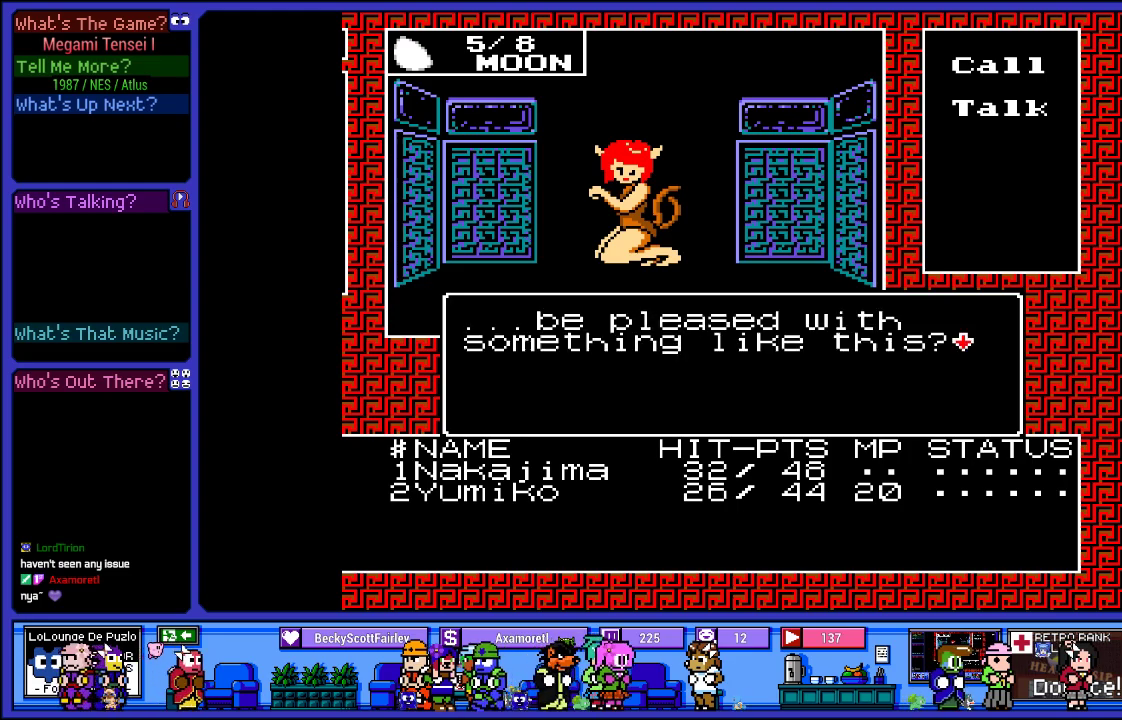
{"buttons": ["L2"], "left_stick": "center", "right_stick": "center", "events": []}
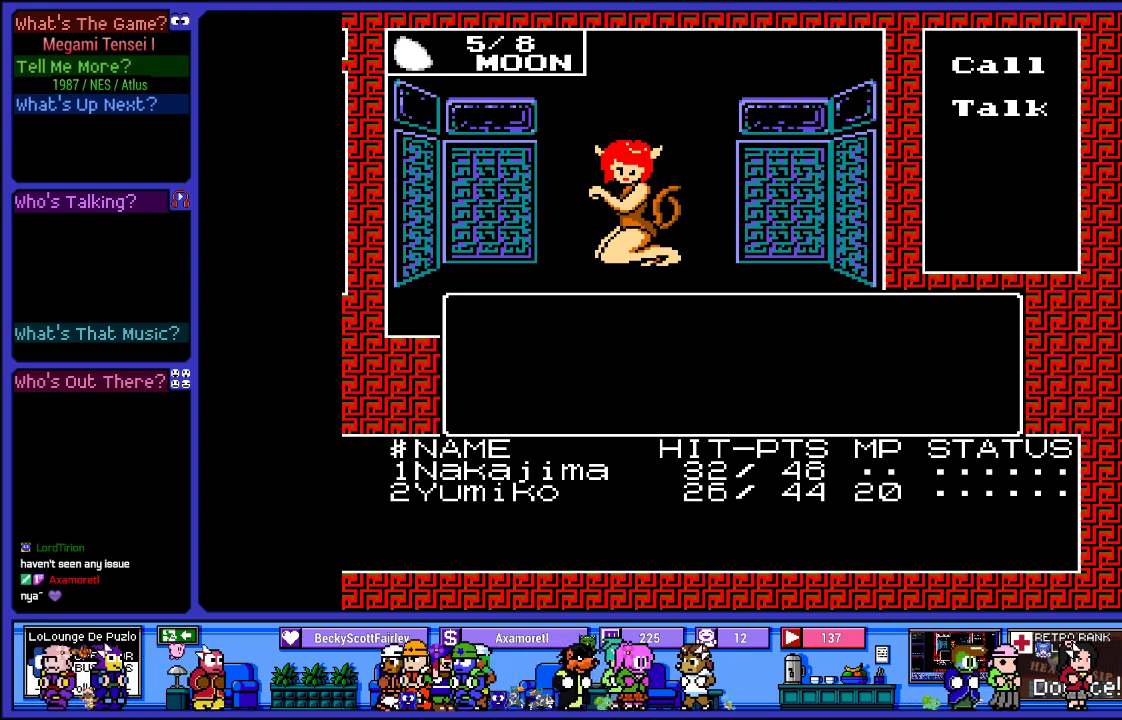
{"buttons": ["L2"], "left_stick": "center", "right_stick": "center", "events": []}
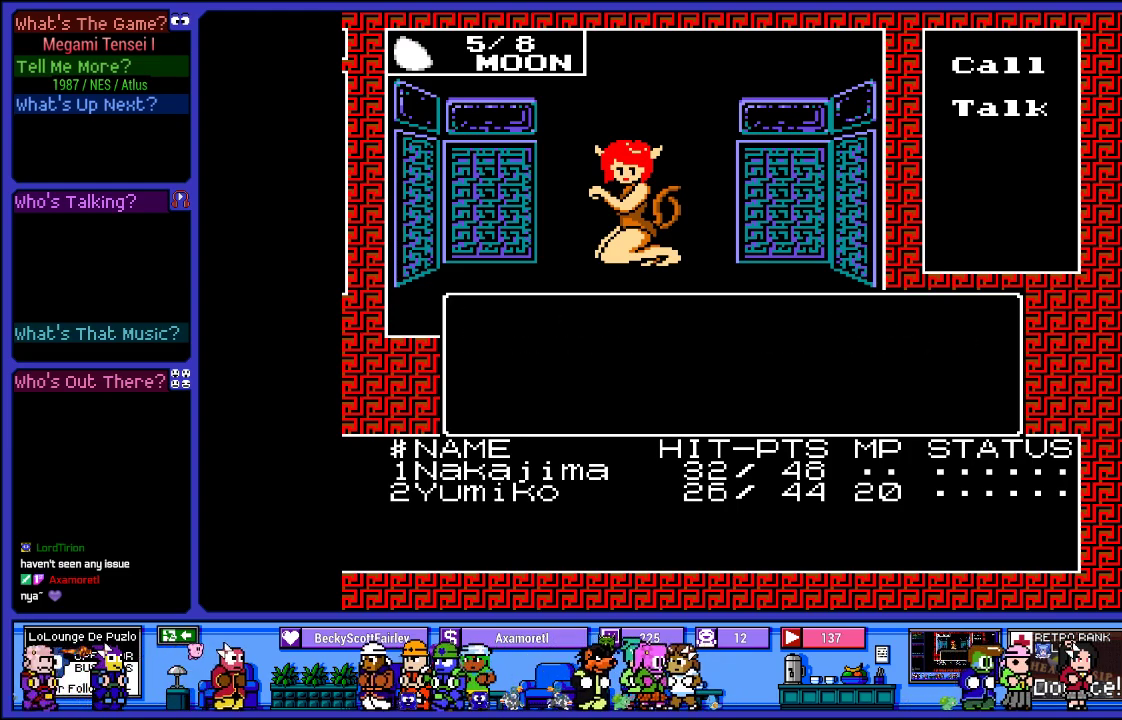
{"buttons": ["L2"], "left_stick": "center", "right_stick": "center", "events": []}
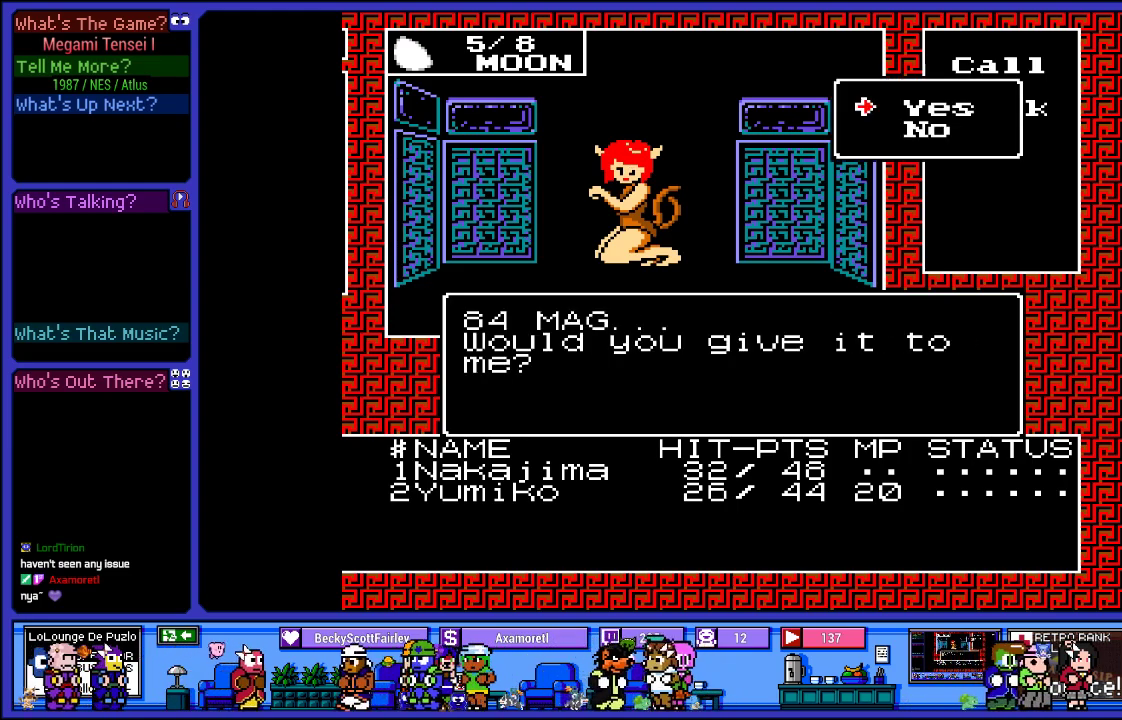
{"buttons": ["L2"], "left_stick": "center", "right_stick": "center", "events": []}
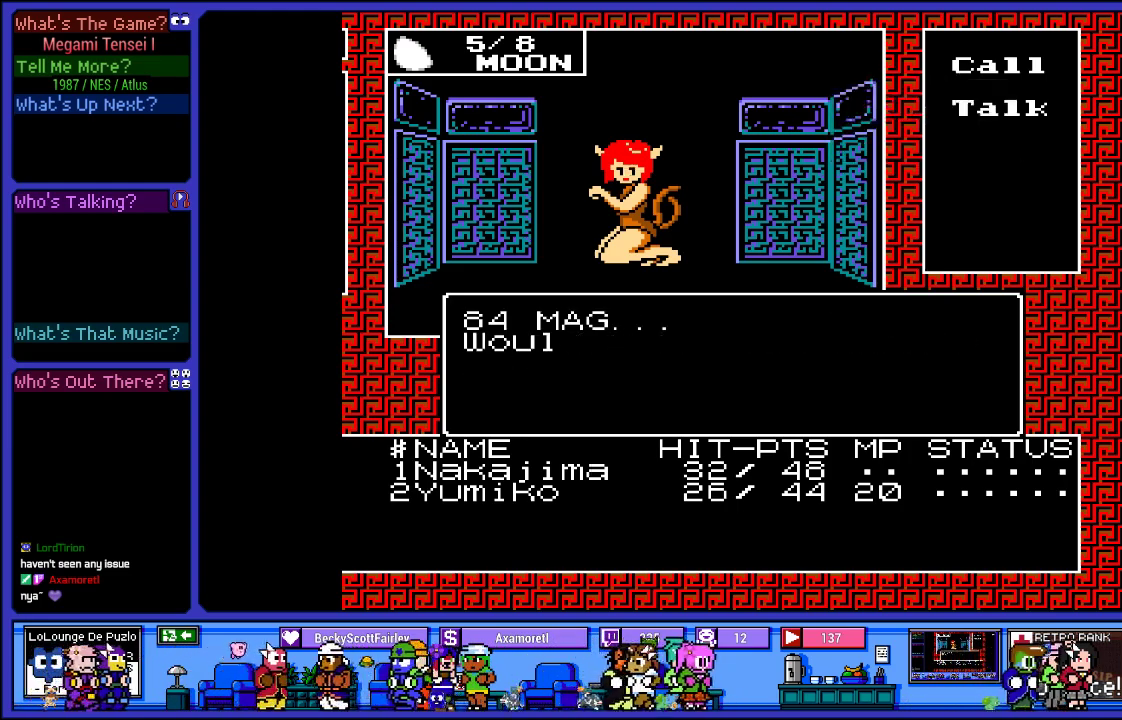
{"buttons": ["L2"], "left_stick": "center", "right_stick": "center", "events": []}